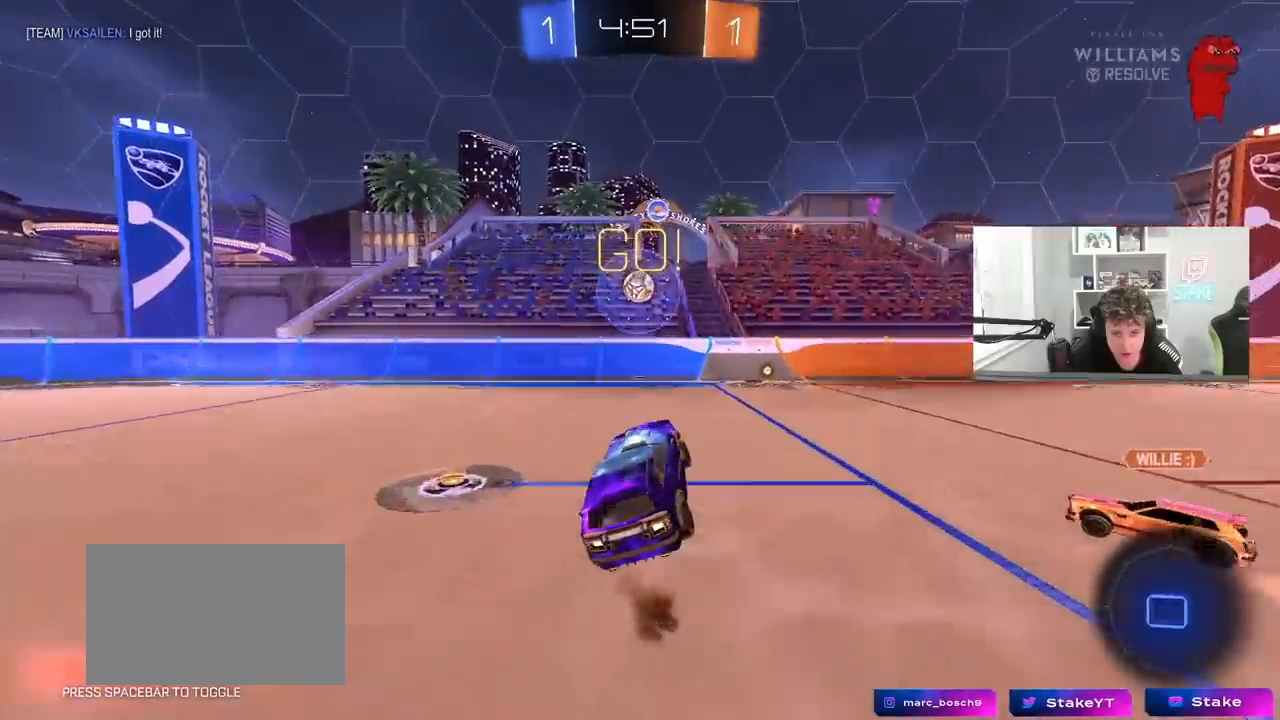
Gameplay with keyboard and mouse; each line is a JSON object with the keys and mouse buttons held at the frame after it. "events" lists presses ("down") and releases ("up") of "1", "2", "3", "4", "5", "a", "alt", "c", "caps_lock", "ctrl", "d", "e", "f", "g", "q", "r", "s", "shift", "space", "t", "tab", "v", "w", "x", "z", "mouse_left", "mouse_wheel" and "mouse_right" between this image and that frame as [ms after this image, input, new state], when the widget could be followed in between. "mouse_left", "mouse_wheel", "mouse_right" = the "left", "wheel", "right" buttons of the "mouse" list. No other keys are recorded. "wheel" means that the mouse wheel is clicked or scrolled. "mouse_move" is the direction in which the mouse moves at that frame (one of eight, or "still"), when it could be read.
{"keys": ["d", "w"], "mouse": ["left"], "mouse_move": "still", "events": [[50, "a", "down"], [50, "mouse_left", "up"], [50, "mouse_right", "up"], [200, "s", "down"], [233, "shift", "down"], [283, "mouse_left", "down"], [333, "shift", "up"], [383, "s", "up"], [467, "a", "up"], [467, "d", "down"], [467, "w", "down"]]}
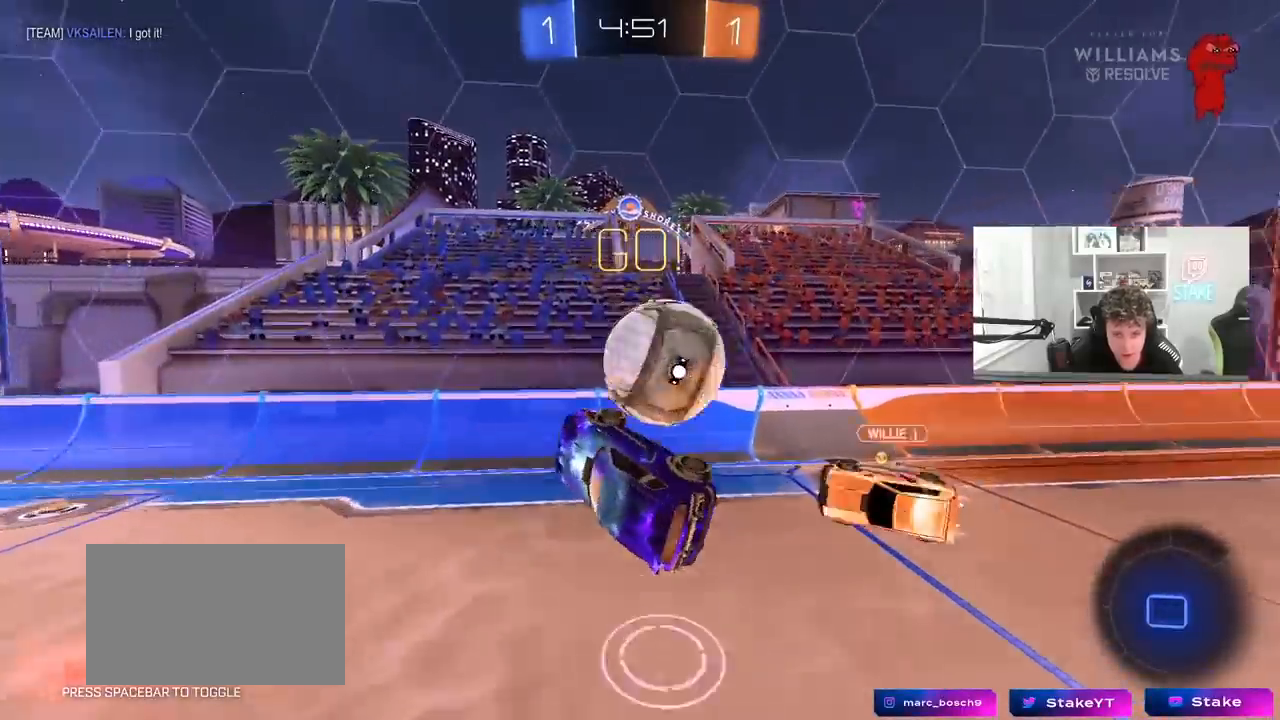
{"keys": ["d", "s"], "mouse": [], "mouse_move": "still", "events": [[117, "shift", "down"], [167, "mouse_left", "up"], [300, "w", "up"], [450, "s", "down"], [450, "shift", "up"]]}
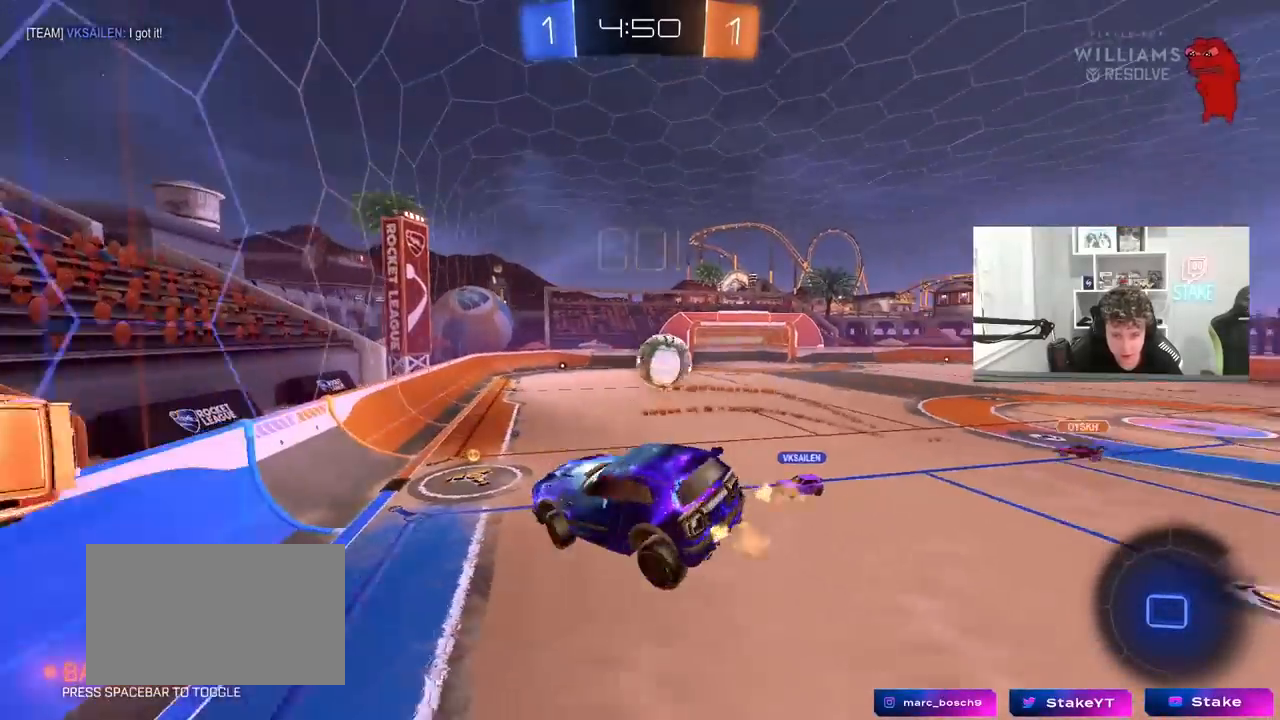
{"keys": ["d", "w"], "mouse": [], "mouse_move": "still", "events": [[83, "shift", "down"], [183, "shift", "up"], [217, "s", "up"], [417, "w", "down"]]}
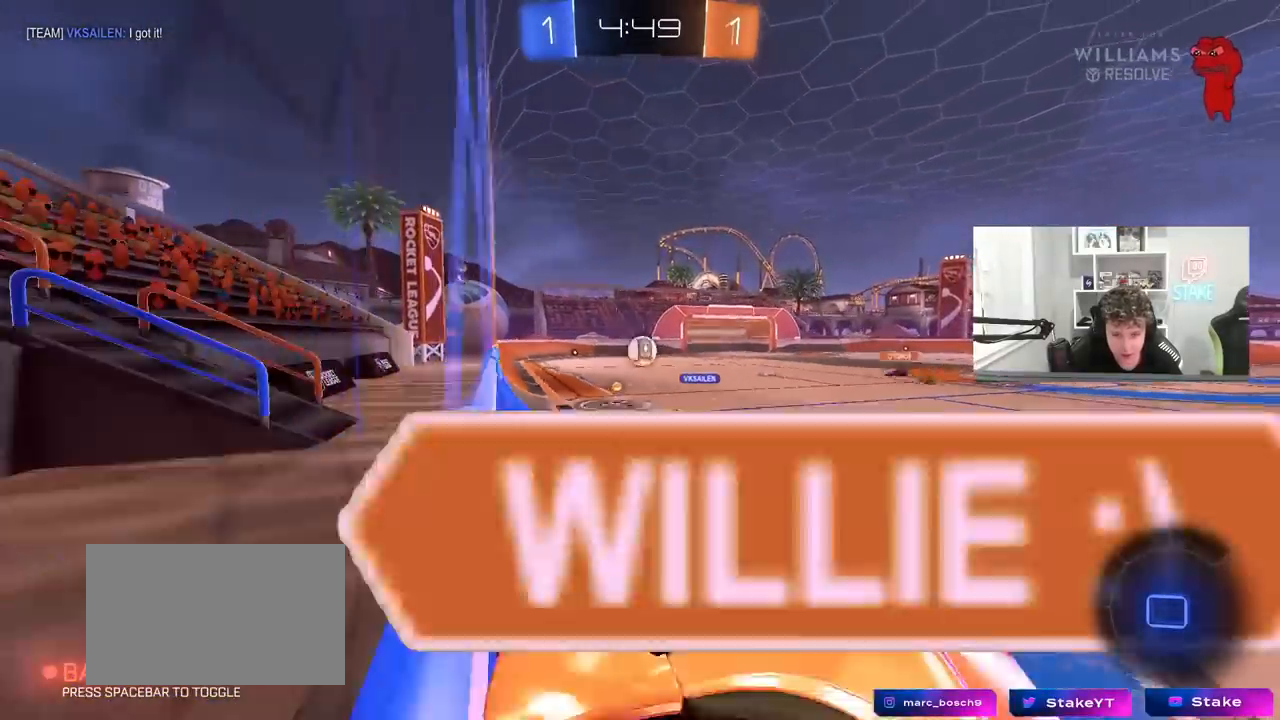
{"keys": ["w"], "mouse": [], "mouse_move": "still", "events": [[433, "d", "up"]]}
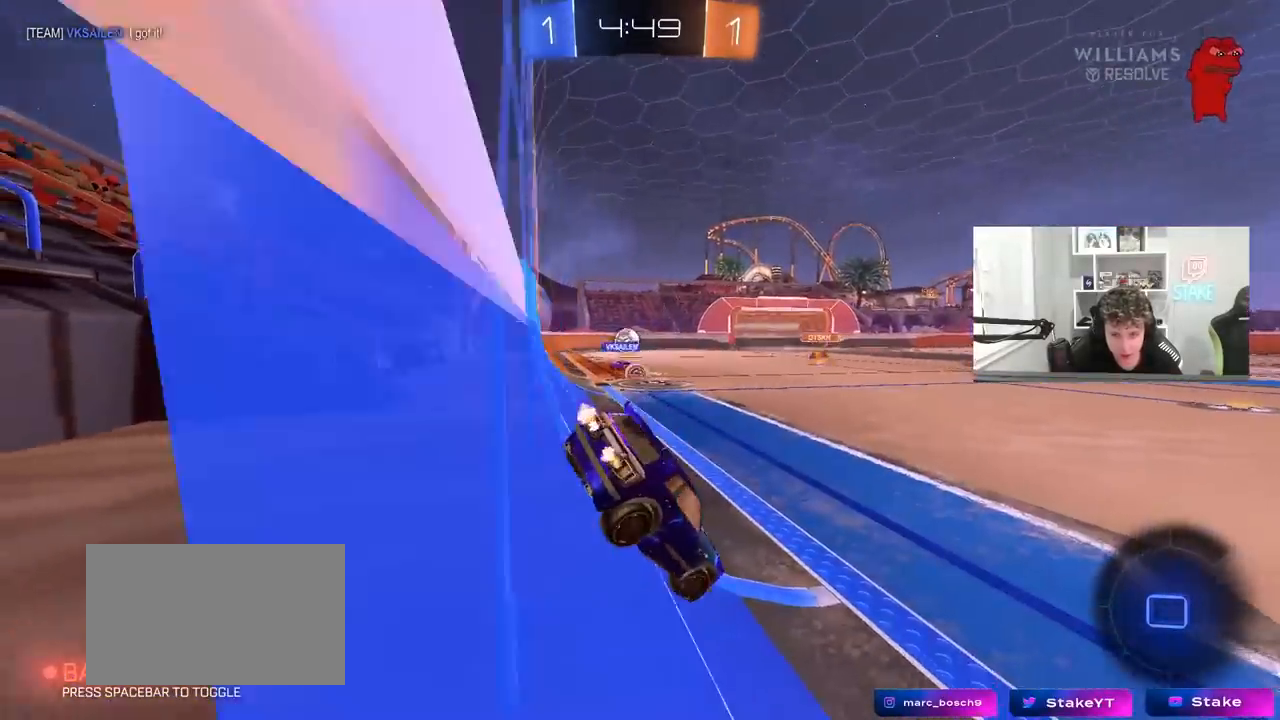
{"keys": ["d", "w"], "mouse": [], "mouse_move": "still", "events": [[67, "d", "down"], [67, "space", "down"], [200, "space", "up"]]}
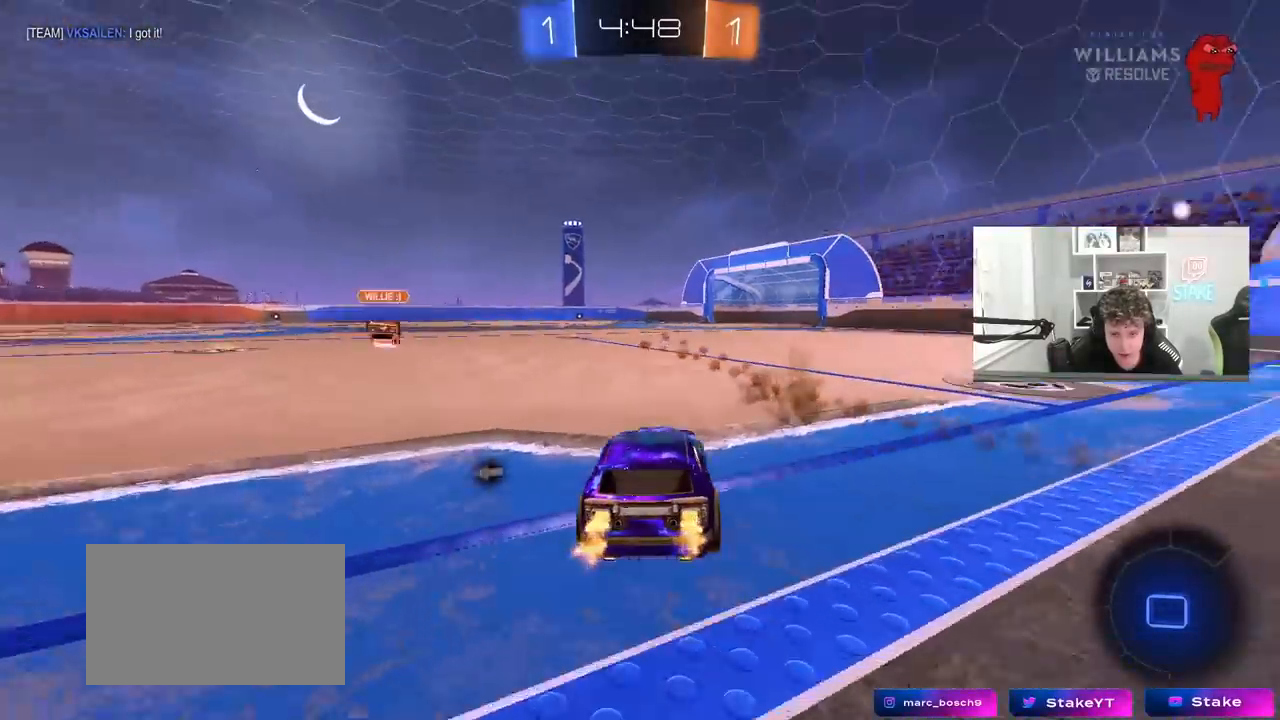
{"keys": ["tab", "w"], "mouse": ["left", "right"], "mouse_move": "still", "events": [[317, "d", "up"], [317, "tab", "down"], [367, "mouse_left", "down"], [367, "mouse_right", "down"], [450, "mouse_right", "up"], [500, "mouse_right", "down"]]}
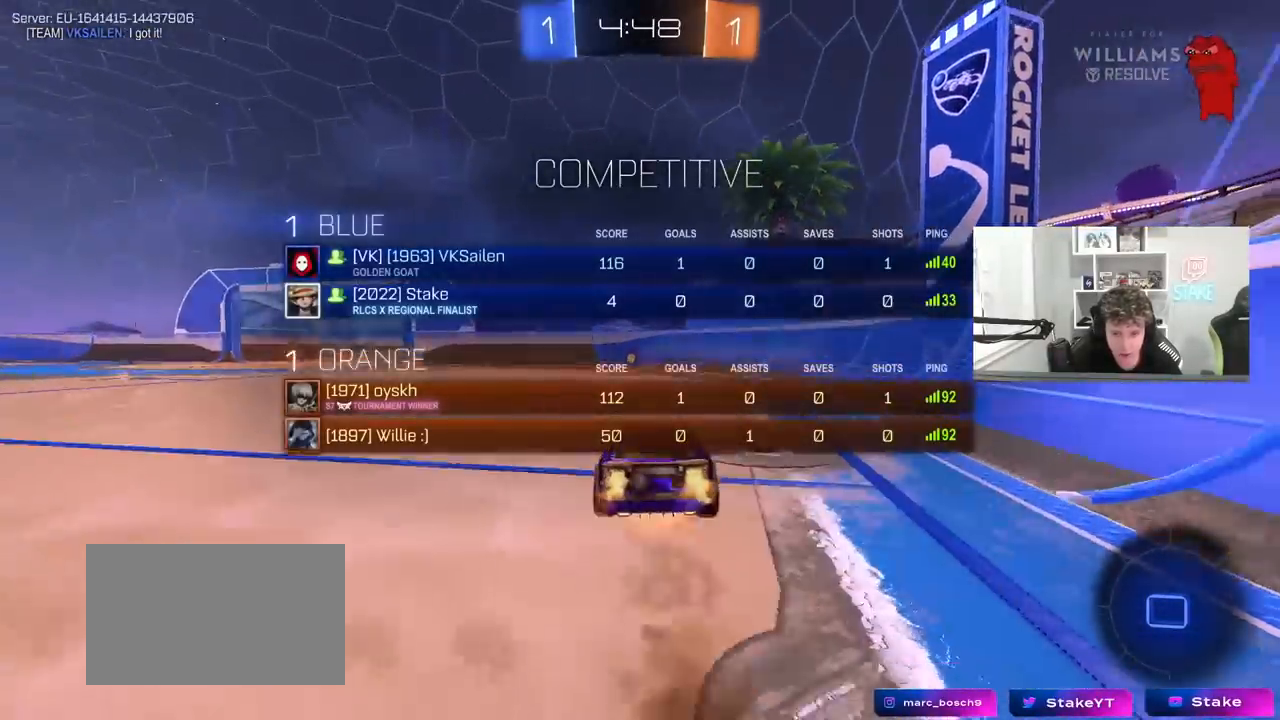
{"keys": ["tab", "w"], "mouse": [], "mouse_move": "still", "events": [[100, "space", "down"], [150, "mouse_left", "up"], [200, "mouse_right", "up"], [283, "space", "up"]]}
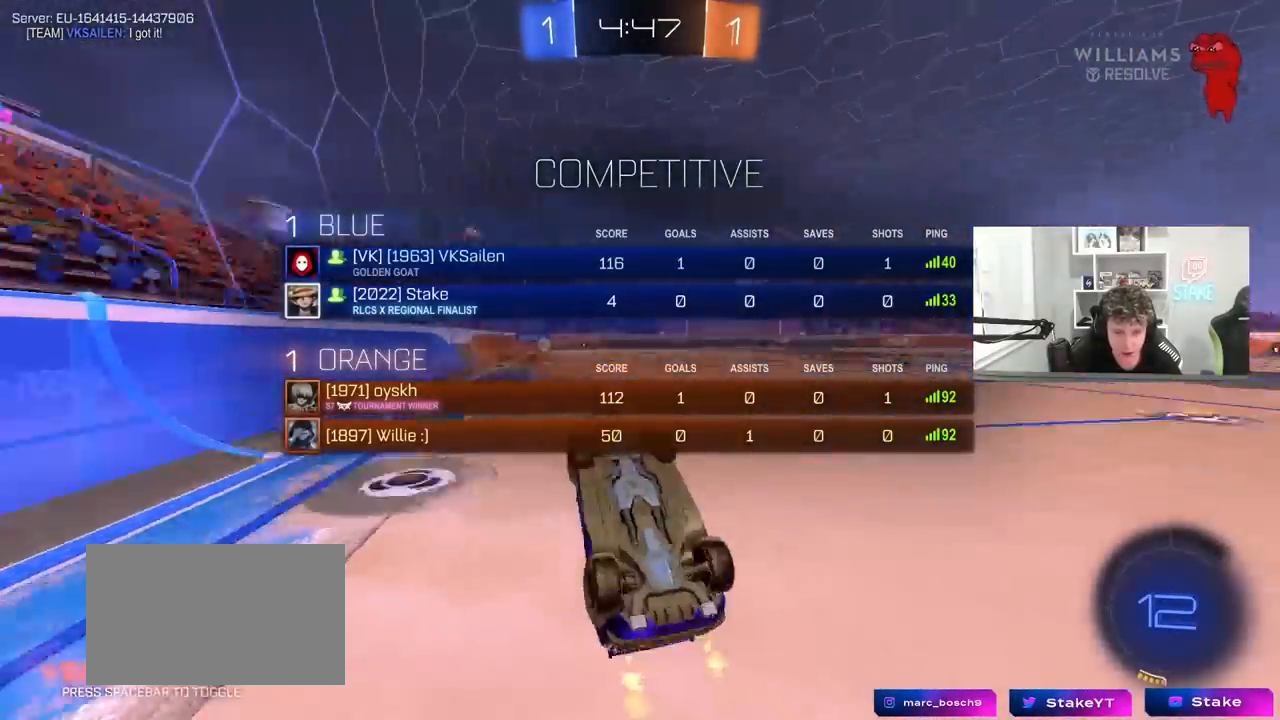
{"keys": ["a"], "mouse": ["left"], "mouse_move": "still", "events": [[17, "space", "down"], [200, "space", "up"], [200, "tab", "up"], [200, "w", "up"], [450, "a", "down"], [483, "mouse_left", "down"]]}
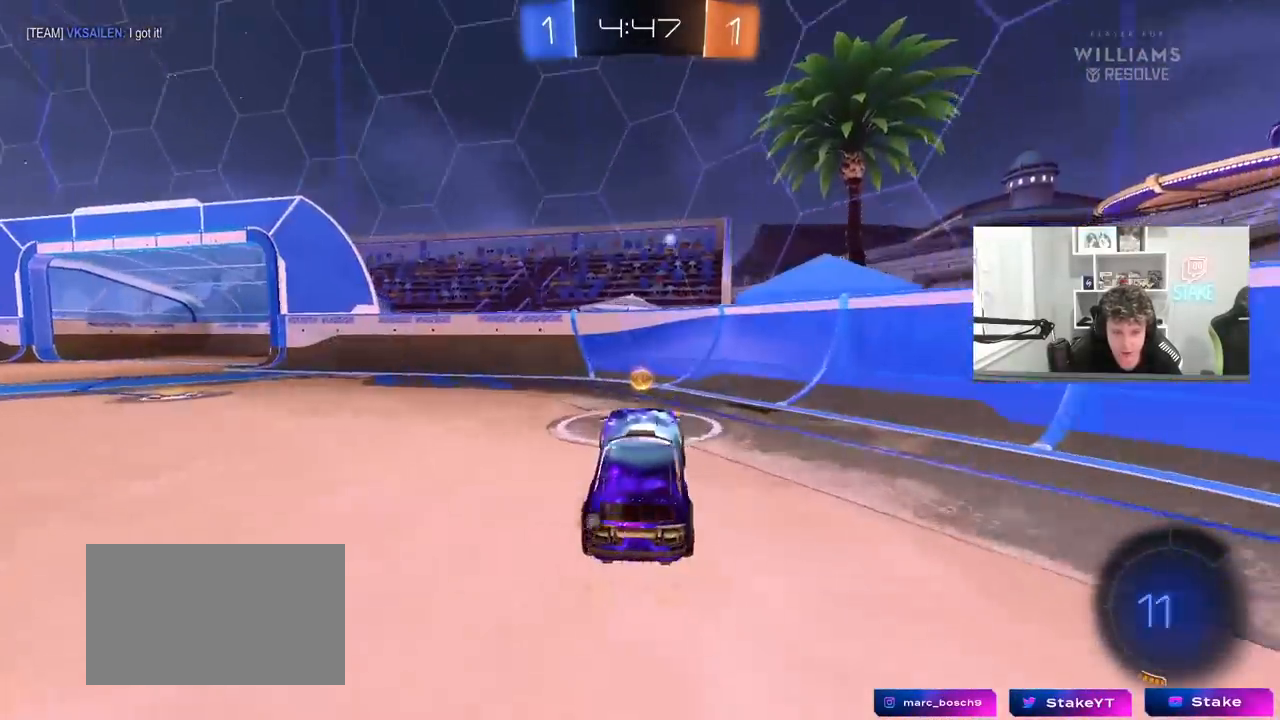
{"keys": ["a", "w"], "mouse": ["left"], "mouse_move": "still", "events": [[33, "space", "down"], [33, "w", "down"], [133, "a", "up"], [183, "a", "down"], [183, "shift", "down"], [183, "space", "up"], [317, "shift", "up"]]}
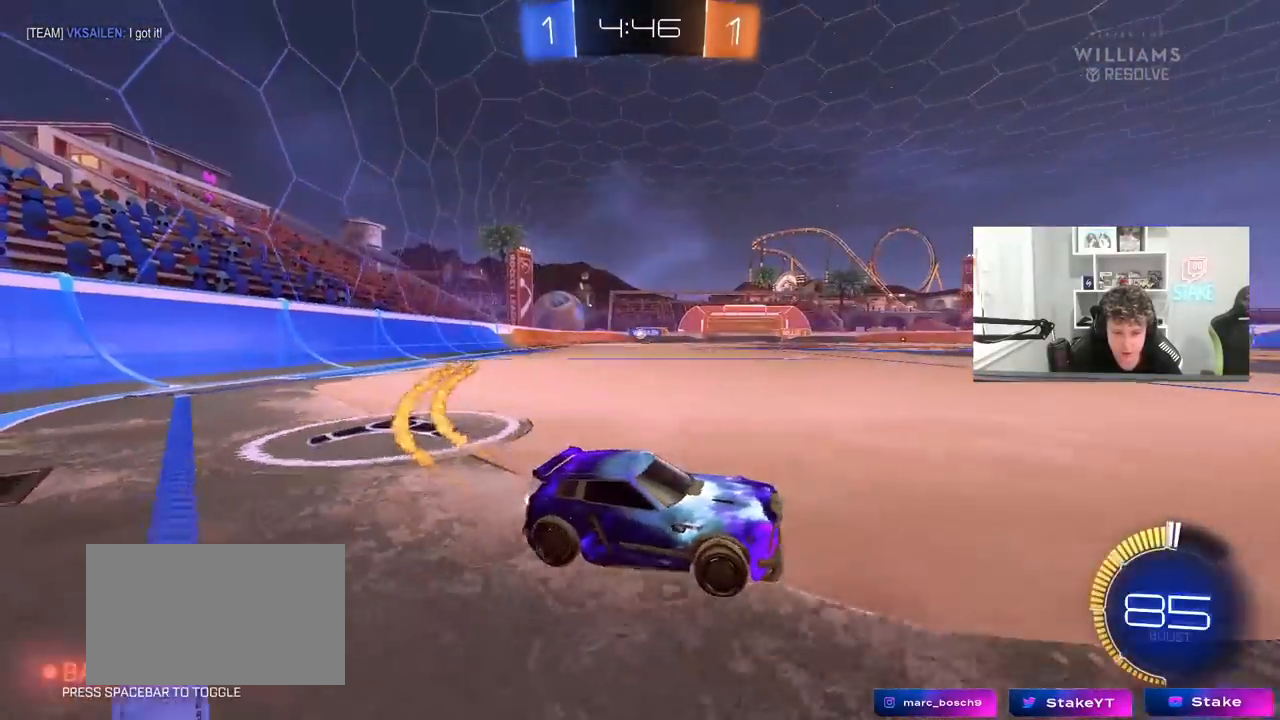
{"keys": ["a", "w"], "mouse": ["left"], "mouse_move": "still", "events": []}
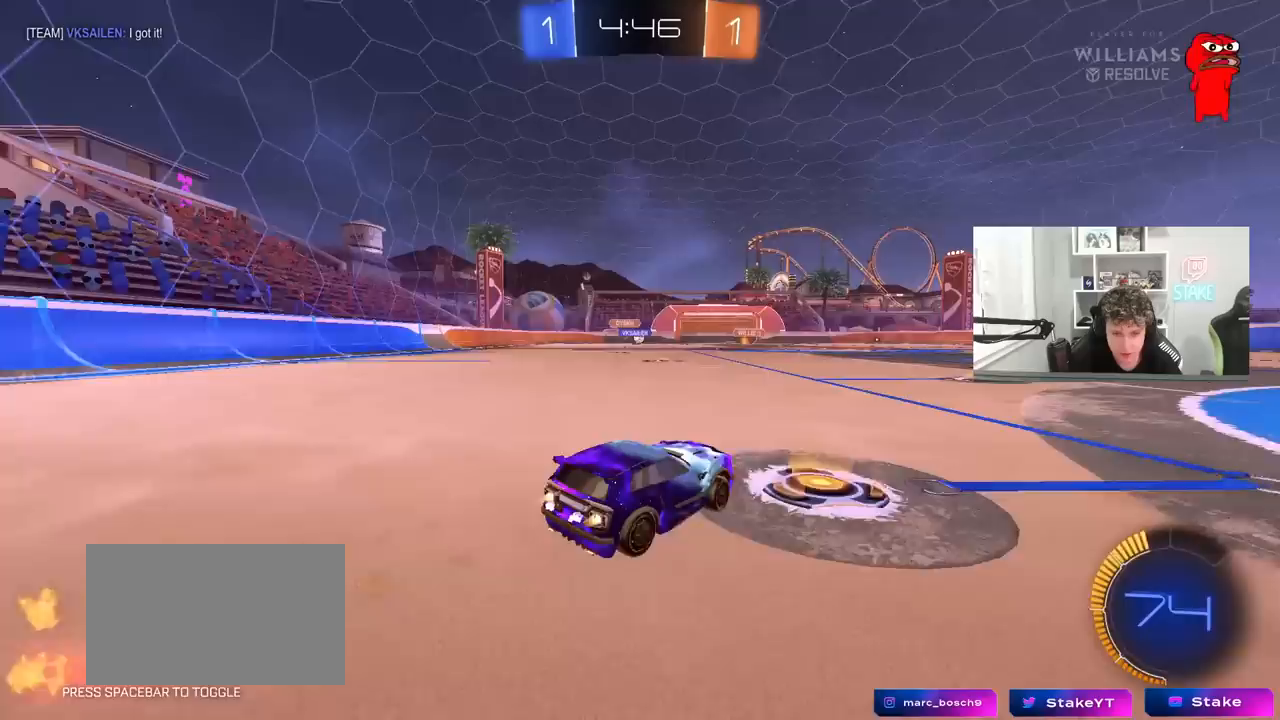
{"keys": ["w"], "mouse": ["left"], "mouse_move": "still", "events": [[67, "mouse_left", "up"], [117, "a", "up"], [167, "d", "down"], [167, "mouse_left", "down"], [300, "d", "up"], [350, "a", "down"], [433, "a", "up"]]}
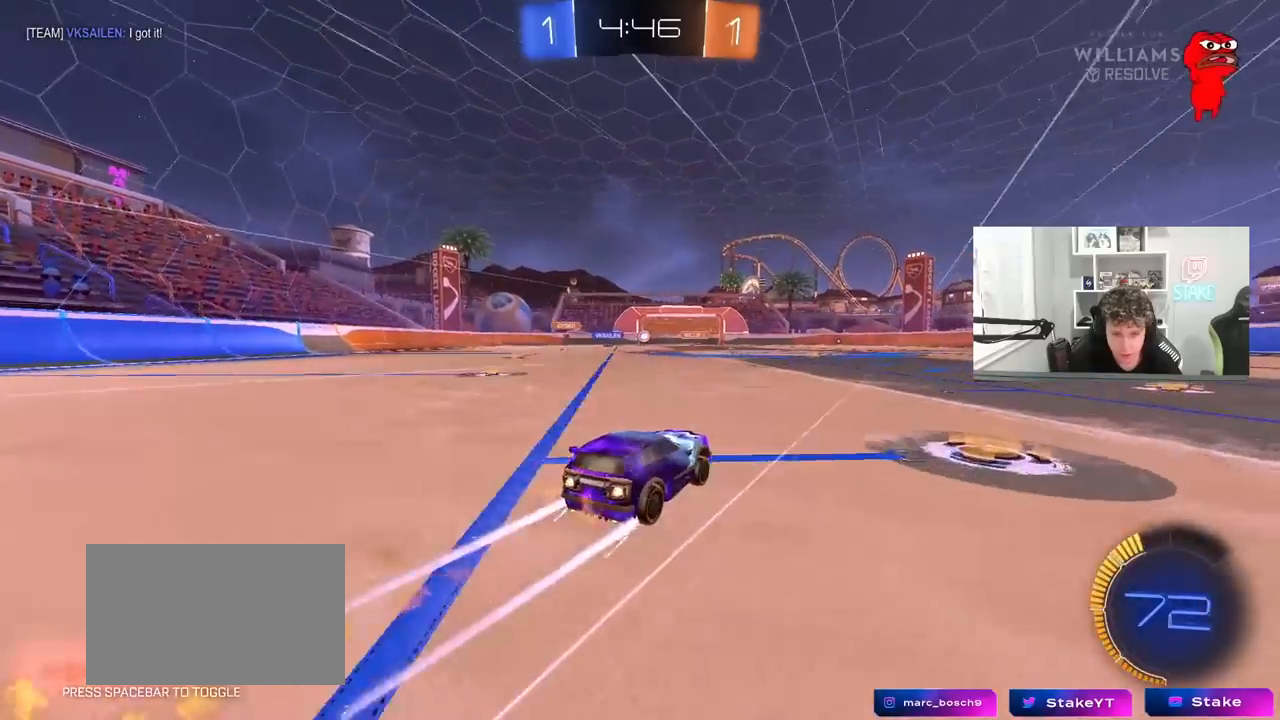
{"keys": ["w"], "mouse": [], "mouse_move": "still", "events": [[33, "d", "down"], [83, "mouse_left", "up"], [217, "d", "up"], [367, "d", "down"], [500, "d", "up"]]}
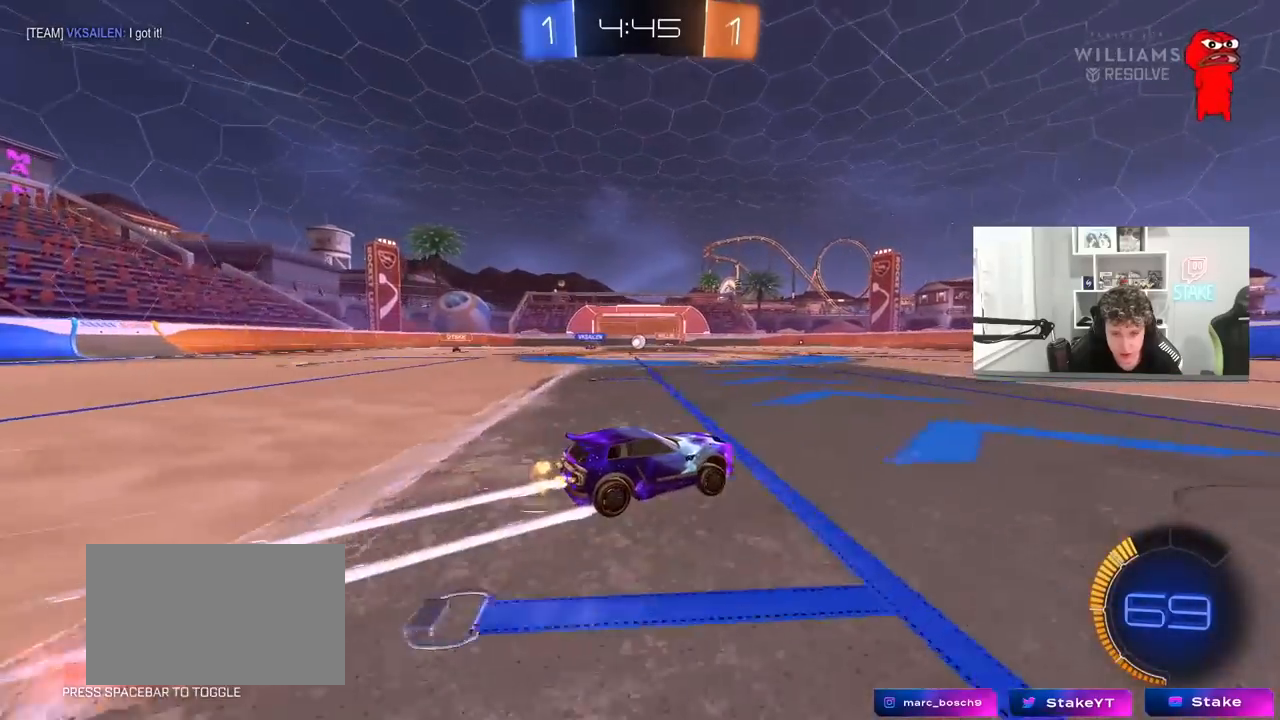
{"keys": ["w"], "mouse": [], "mouse_move": "still", "events": [[150, "d", "down"], [283, "d", "up"]]}
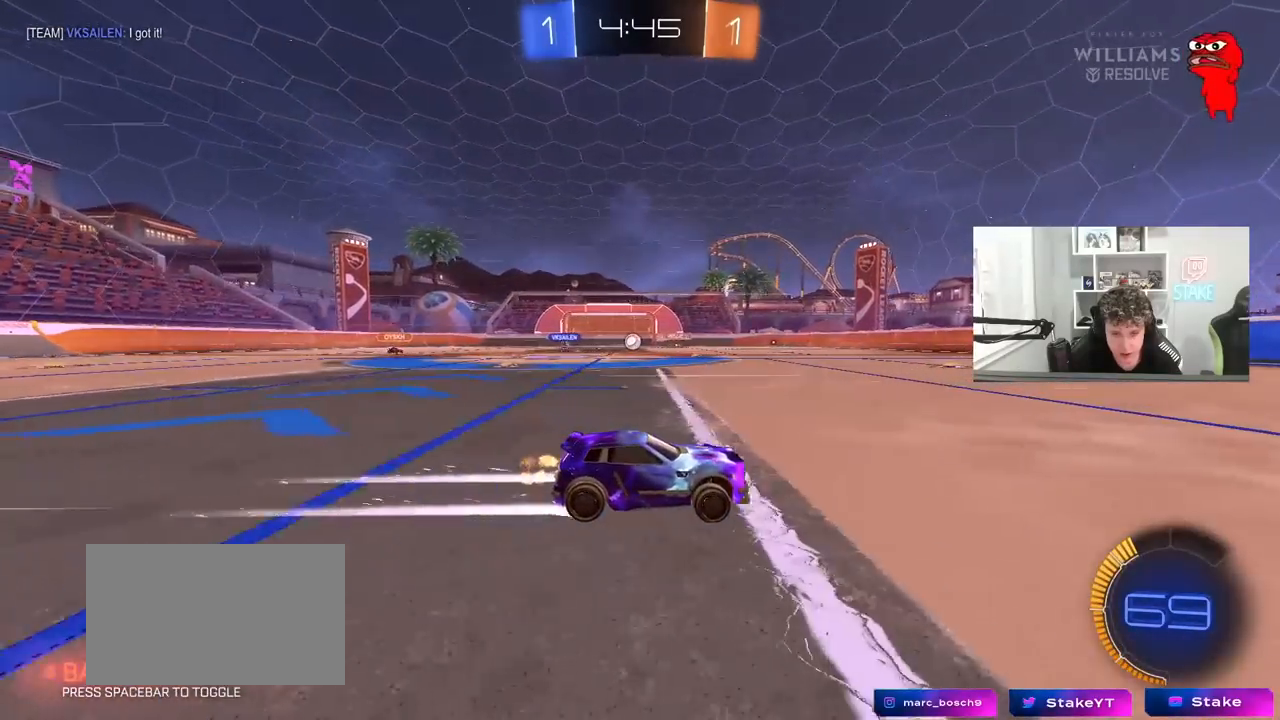
{"keys": ["a", "shift", "w"], "mouse": [], "mouse_move": "still", "events": [[67, "w", "up"], [167, "s", "down"], [217, "a", "down"], [250, "a", "up"], [250, "d", "down"], [250, "s", "up"], [400, "w", "down"], [450, "shift", "down"], [483, "a", "down"], [483, "d", "up"]]}
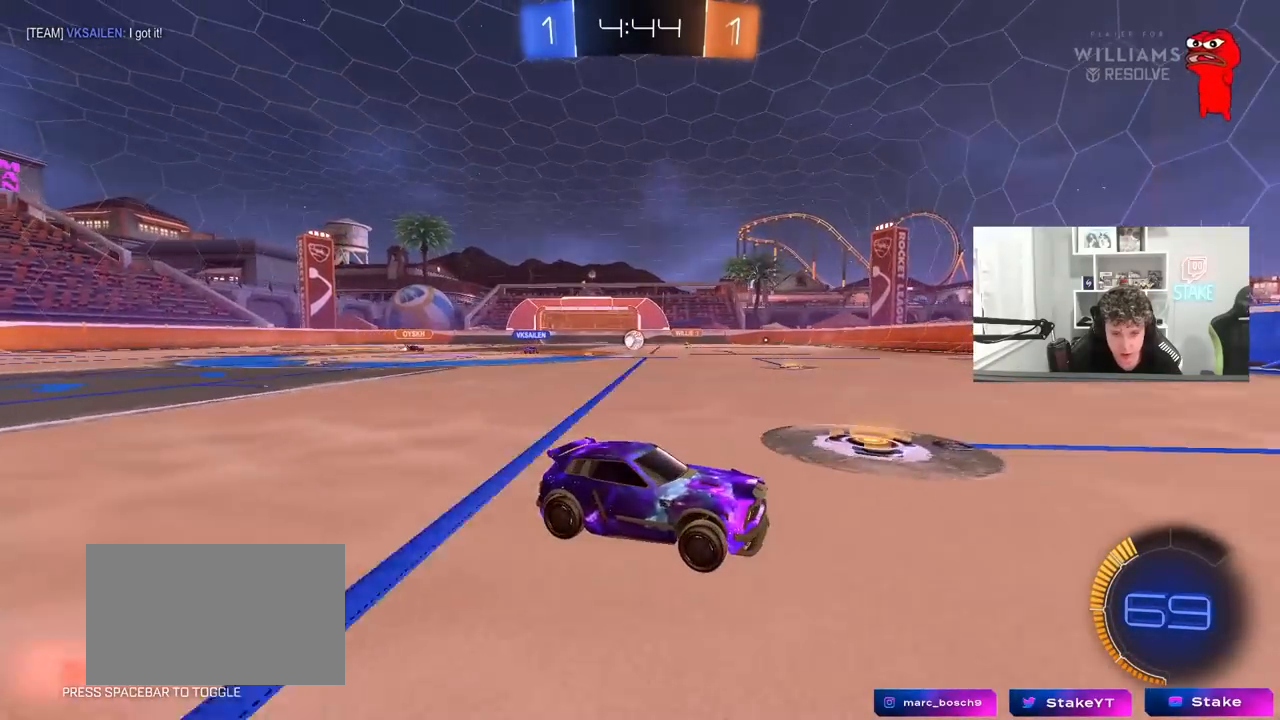
{"keys": ["a", "w"], "mouse": [], "mouse_move": "still", "events": [[33, "shift", "up"], [183, "shift", "down"], [317, "shift", "up"], [367, "a", "up"], [417, "a", "down"]]}
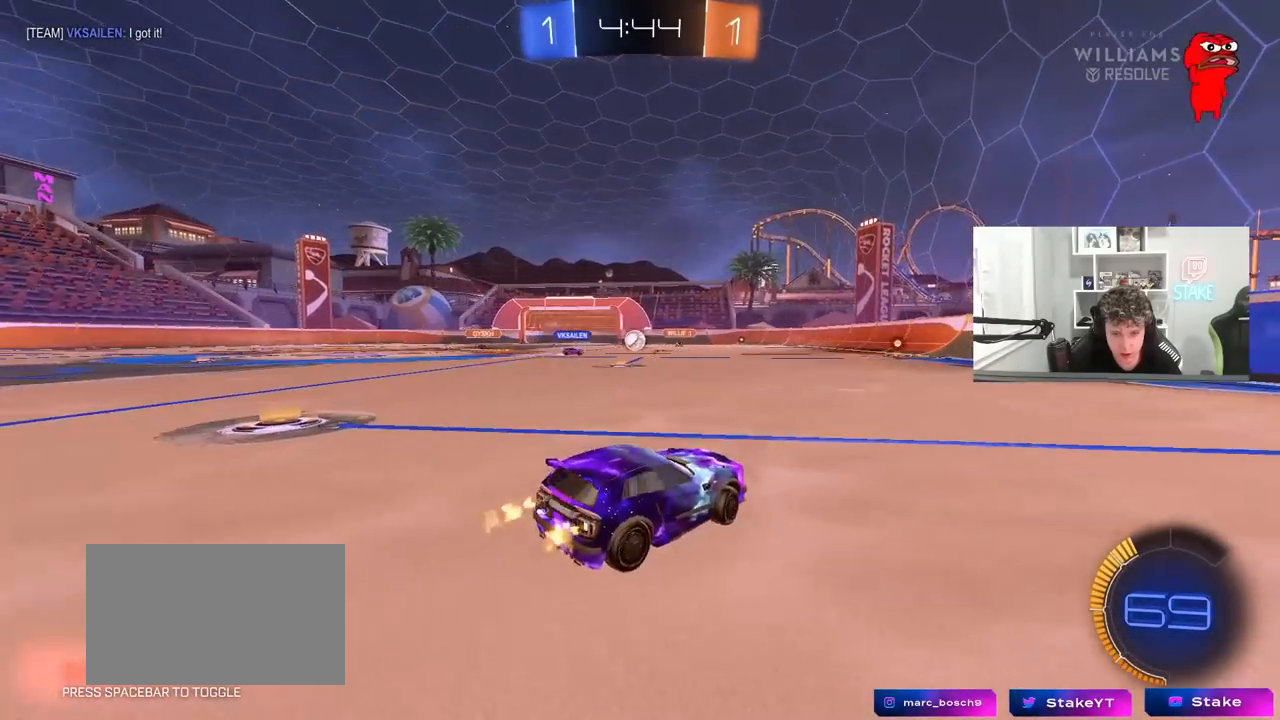
{"keys": ["a", "w"], "mouse": [], "mouse_move": "still", "events": [[50, "a", "up"], [200, "mouse_left", "down"], [333, "a", "down"], [467, "mouse_left", "up"]]}
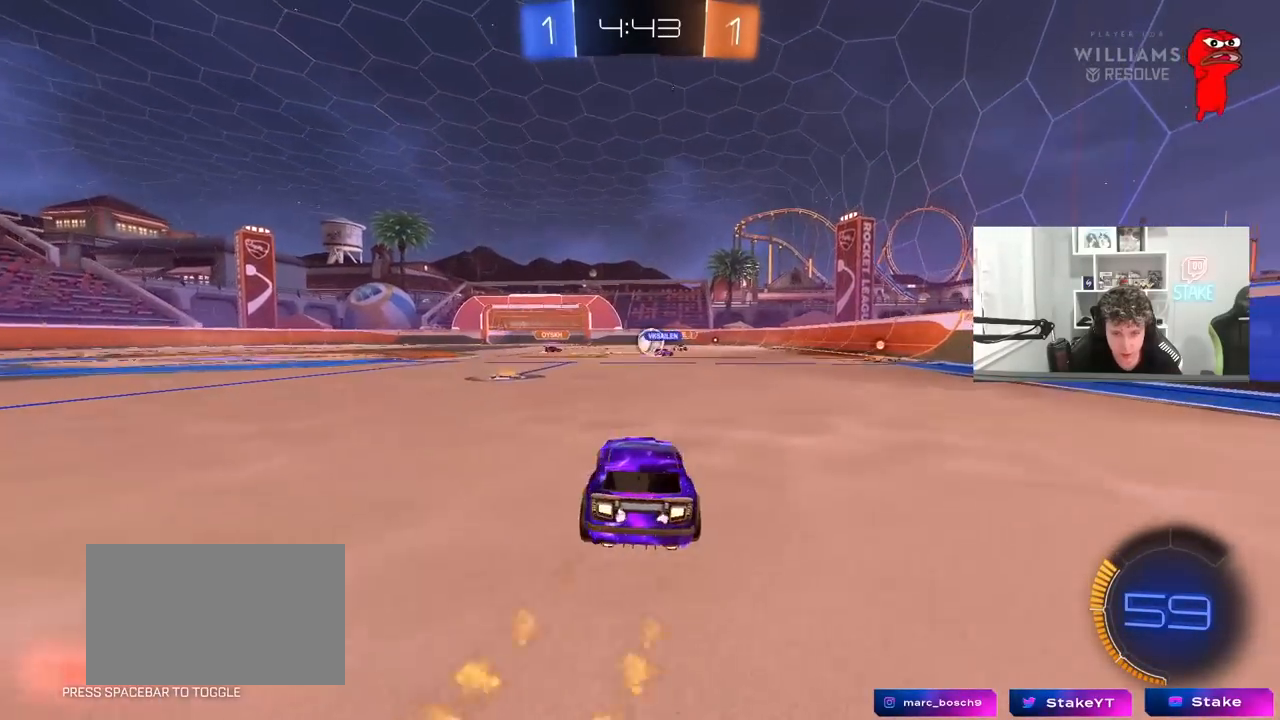
{"keys": ["w"], "mouse": ["left"], "mouse_move": "still", "events": [[167, "a", "up"], [350, "a", "down"], [433, "mouse_left", "down"], [483, "a", "up"]]}
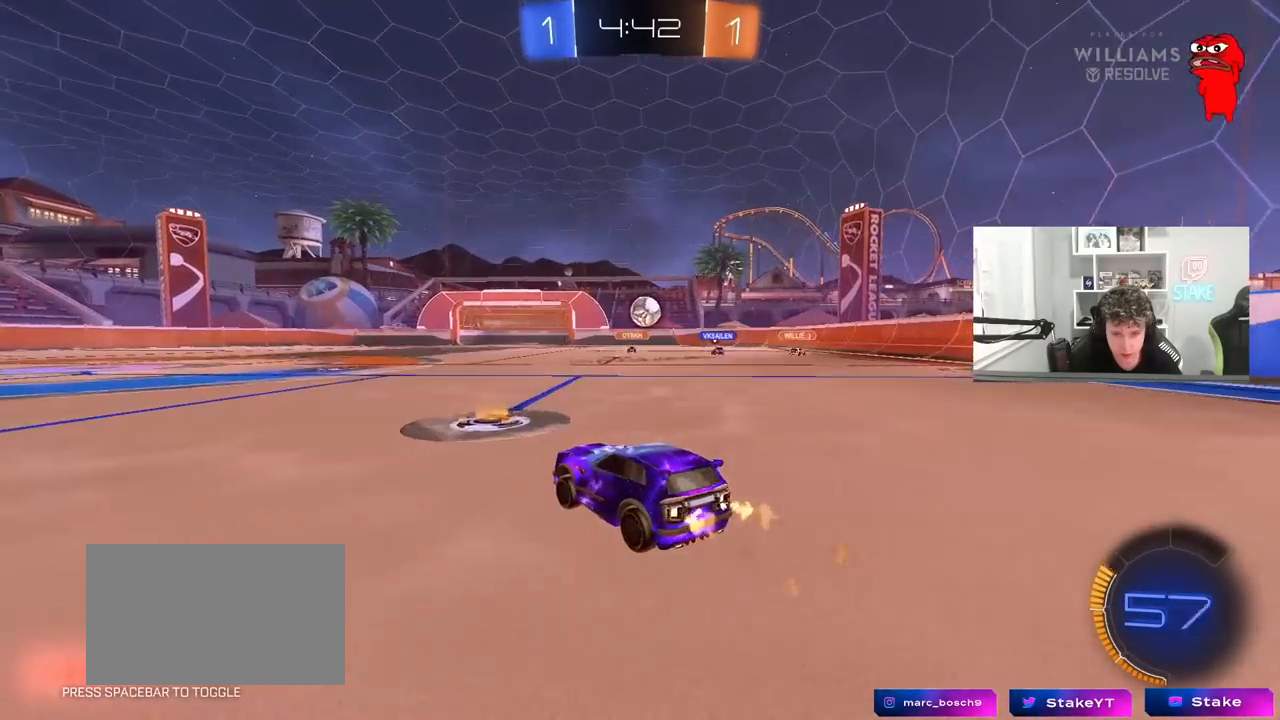
{"keys": ["w"], "mouse": ["left"], "mouse_move": "still", "events": [[33, "d", "down"], [217, "mouse_left", "up"], [317, "mouse_left", "down"], [367, "d", "up"]]}
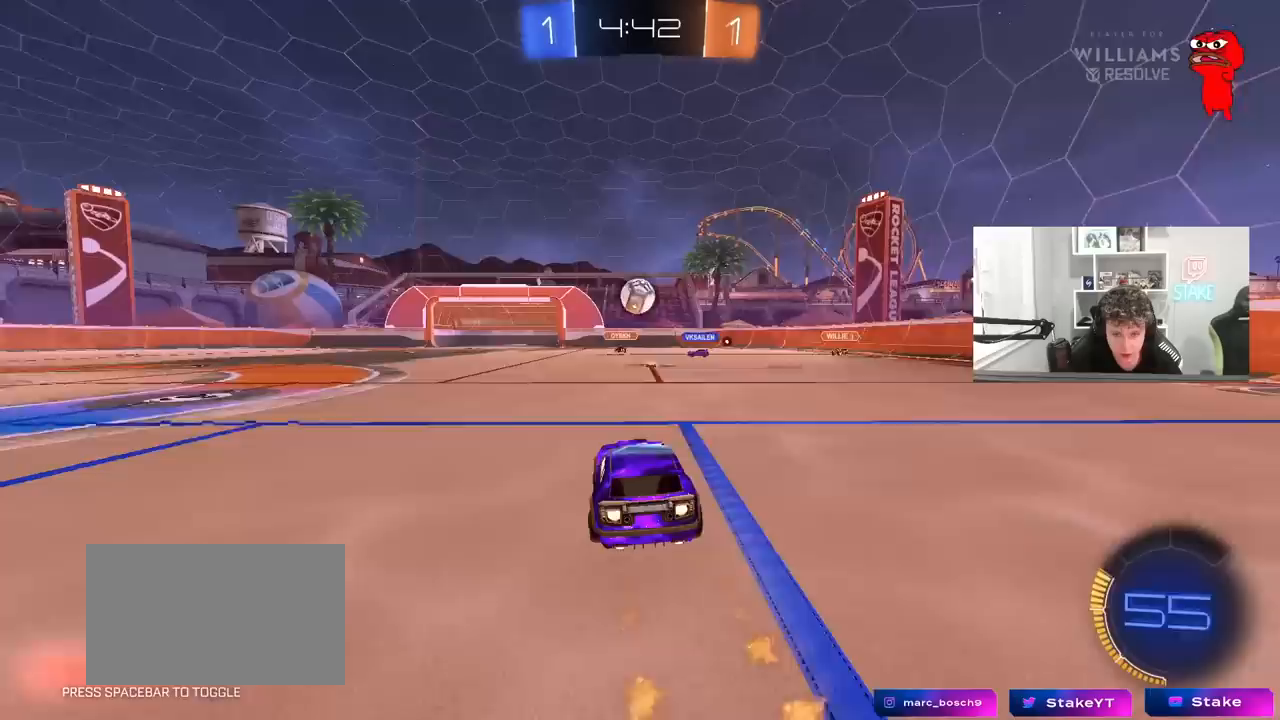
{"keys": ["a"], "mouse": [], "mouse_move": "still", "events": [[333, "a", "down"], [383, "mouse_left", "up"], [433, "shift", "down"], [433, "w", "up"], [467, "shift", "up"]]}
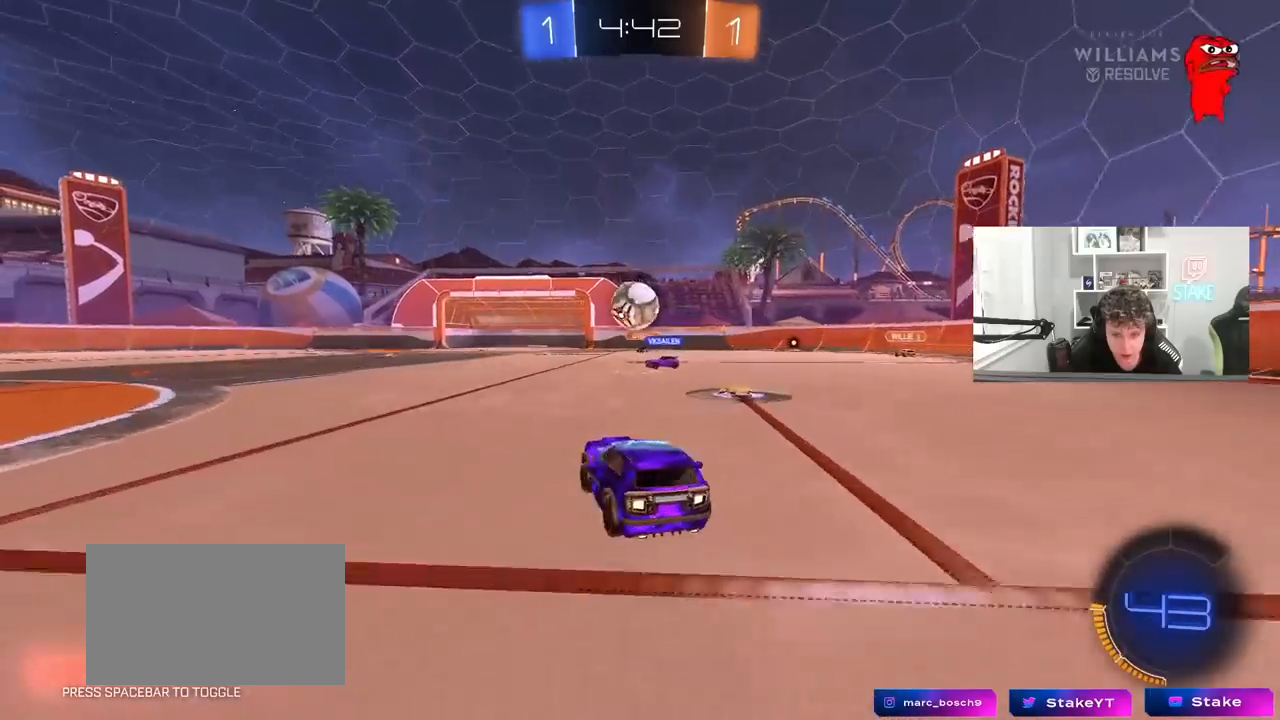
{"keys": ["a"], "mouse": [], "mouse_move": "still", "events": [[17, "s", "down"], [117, "a", "up"], [117, "d", "down"], [200, "s", "up"], [350, "d", "up"], [400, "a", "down"]]}
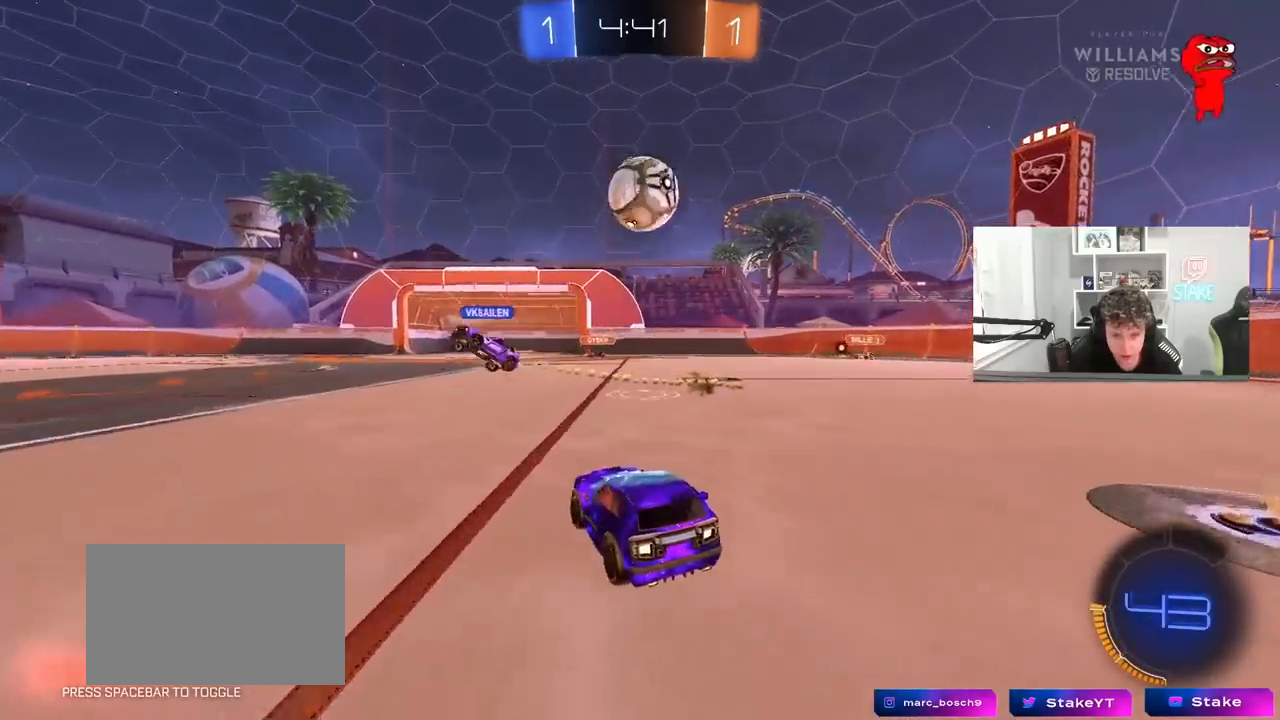
{"keys": ["d", "s"], "mouse": ["left", "right"], "mouse_move": "down-left", "events": [[33, "a", "up"], [83, "a", "down"], [83, "s", "down"], [133, "a", "up"], [133, "mouse_right", "down"], [267, "a", "down"], [367, "a", "up"], [417, "mouse_right", "up"], [450, "mouse_right", "down"], [450, "s", "up"], [500, "d", "down"], [500, "mouse_left", "down"], [500, "s", "down"]]}
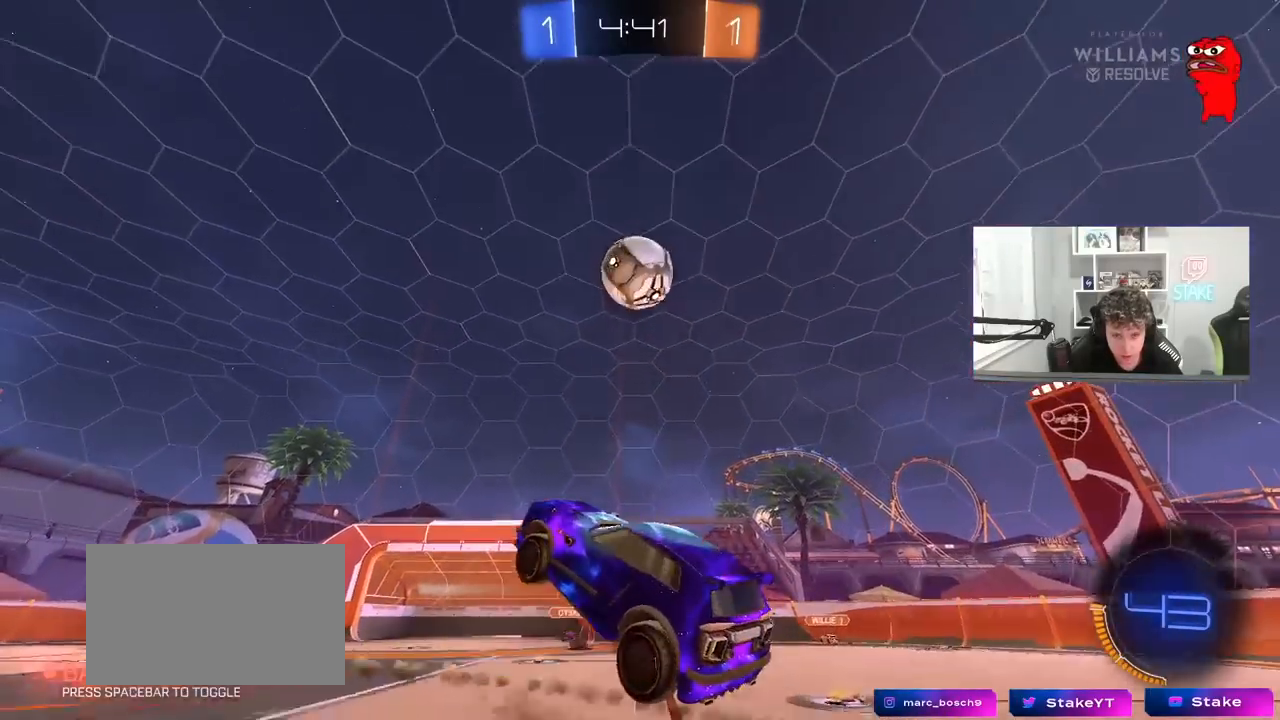
{"keys": [], "mouse": ["left"], "mouse_move": "still", "events": [[100, "s", "up"], [167, "mouse_right", "up"], [233, "a", "down"], [233, "d", "up"], [233, "shift", "down"], [383, "a", "up"], [383, "d", "down"], [383, "shift", "up"], [483, "d", "up"]]}
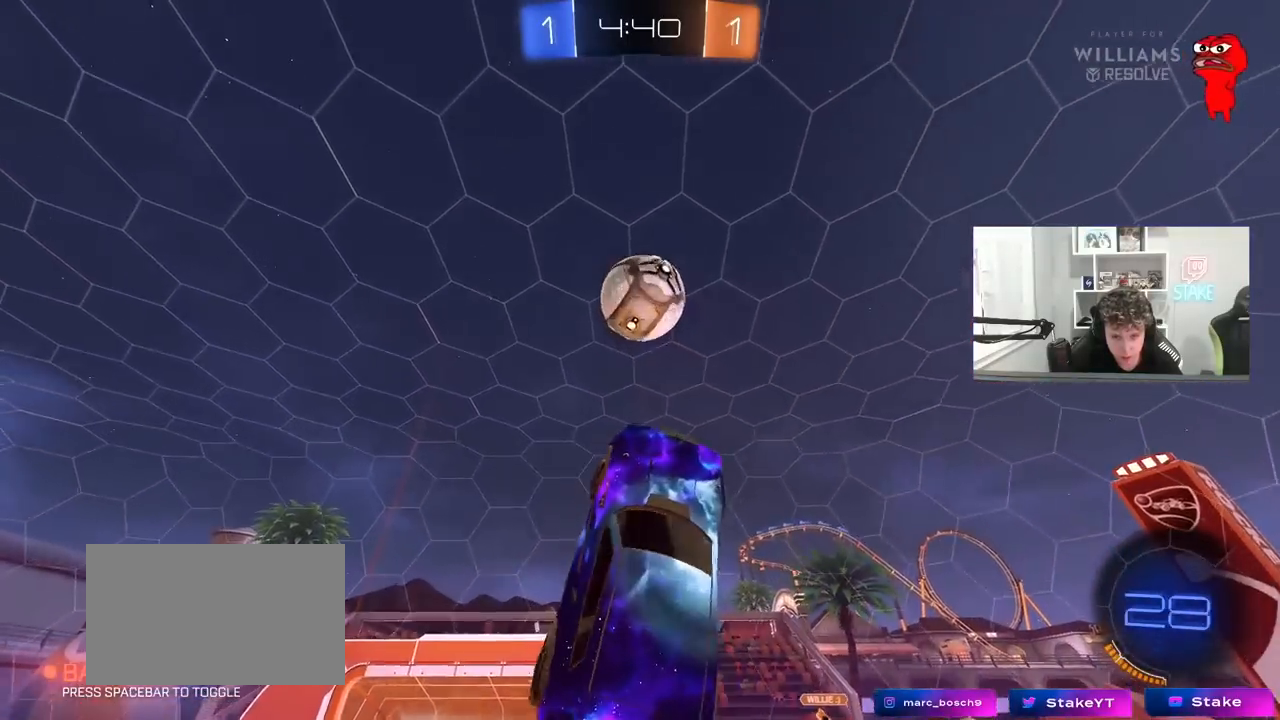
{"keys": ["d"], "mouse": [], "mouse_move": "still", "events": [[17, "a", "down"], [117, "a", "up"], [250, "a", "down"], [300, "d", "down"], [350, "a", "up"], [350, "mouse_left", "up"]]}
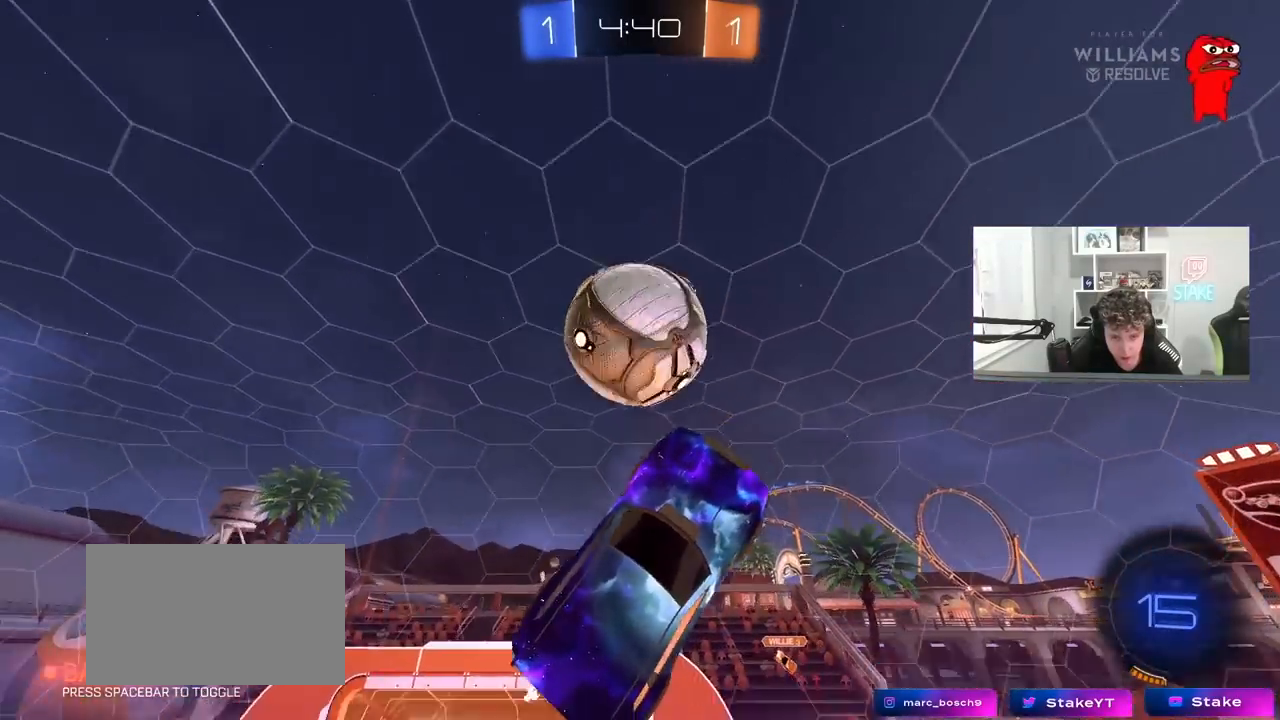
{"keys": ["a", "shift", "w"], "mouse": [], "mouse_move": "still", "events": [[33, "shift", "down"], [133, "shift", "up"], [317, "w", "down"], [450, "a", "down"], [450, "d", "up"], [500, "shift", "down"]]}
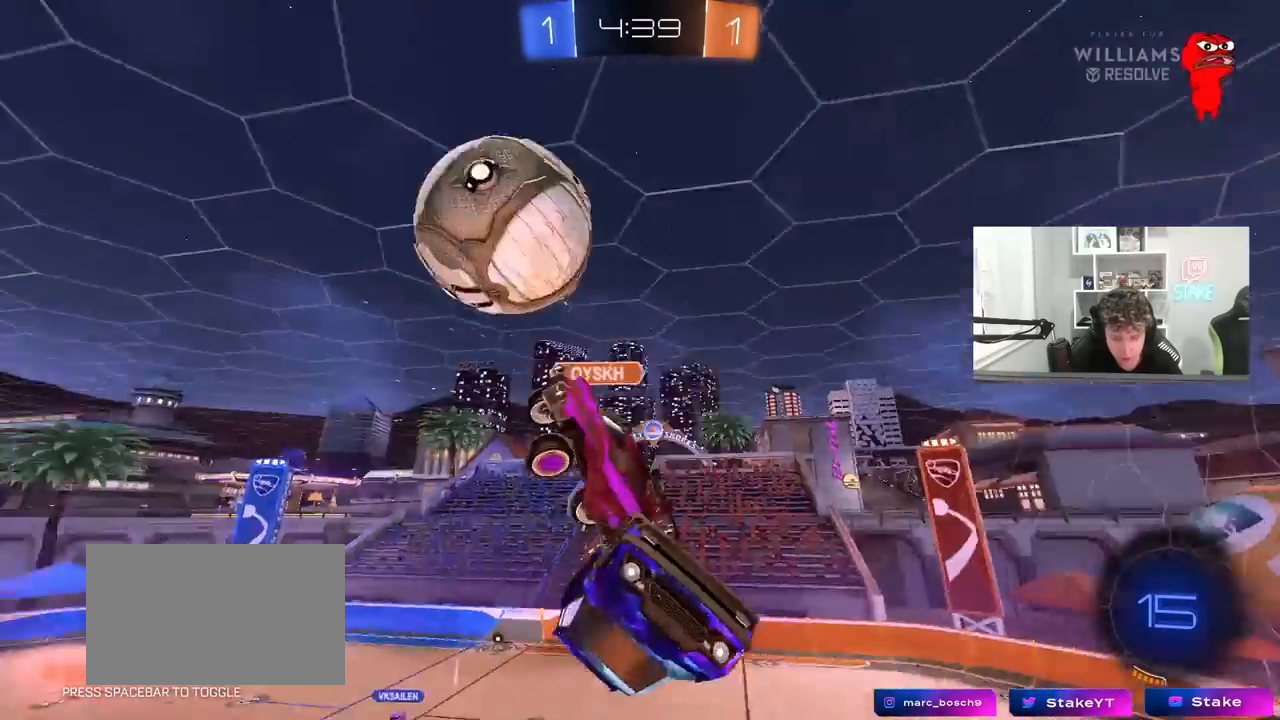
{"keys": ["a"], "mouse": [], "mouse_move": "still", "events": [[233, "shift", "up"], [233, "w", "up"]]}